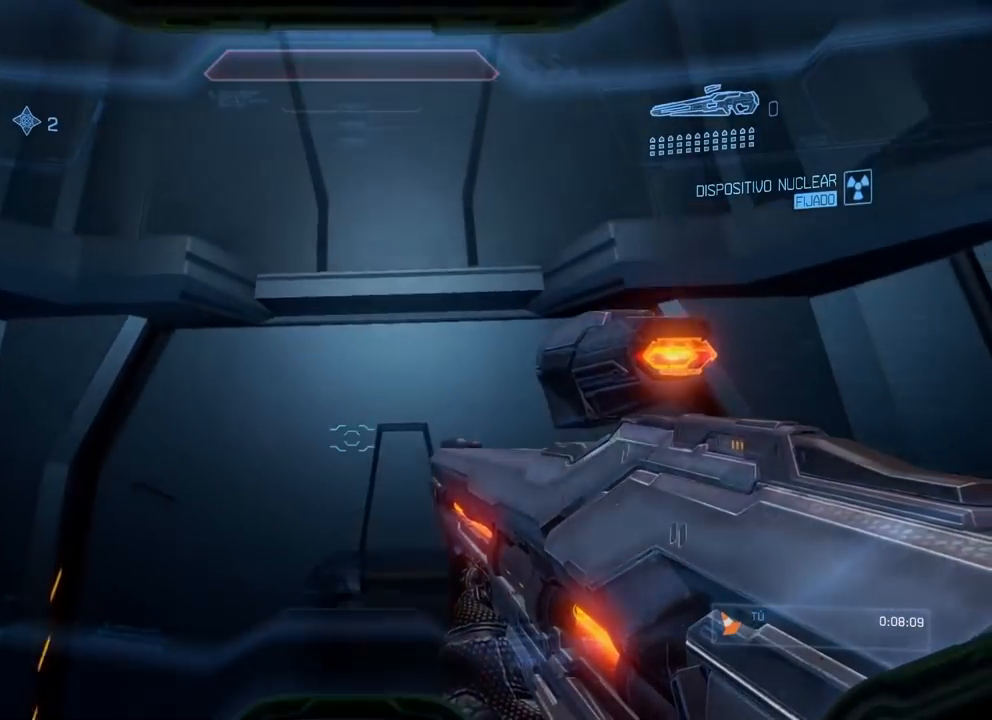
Gameplay with a controller (Xbox layout); each line is a JSON object with the inputs held at the frame after it. "events" lists button and stick changes between this image and that frame as [ms after this image, input, new state], when the widget could be followed in between. Not read: A B DPAD_DOWN DPAD_LEFT DPAD_RIGHT DPAD_UP L3 R3 Y.
{"buttons": [], "left_stick": "center", "right_stick": "center", "events": [[117, "right_stick", "up"], [184, "right_stick", "center"]]}
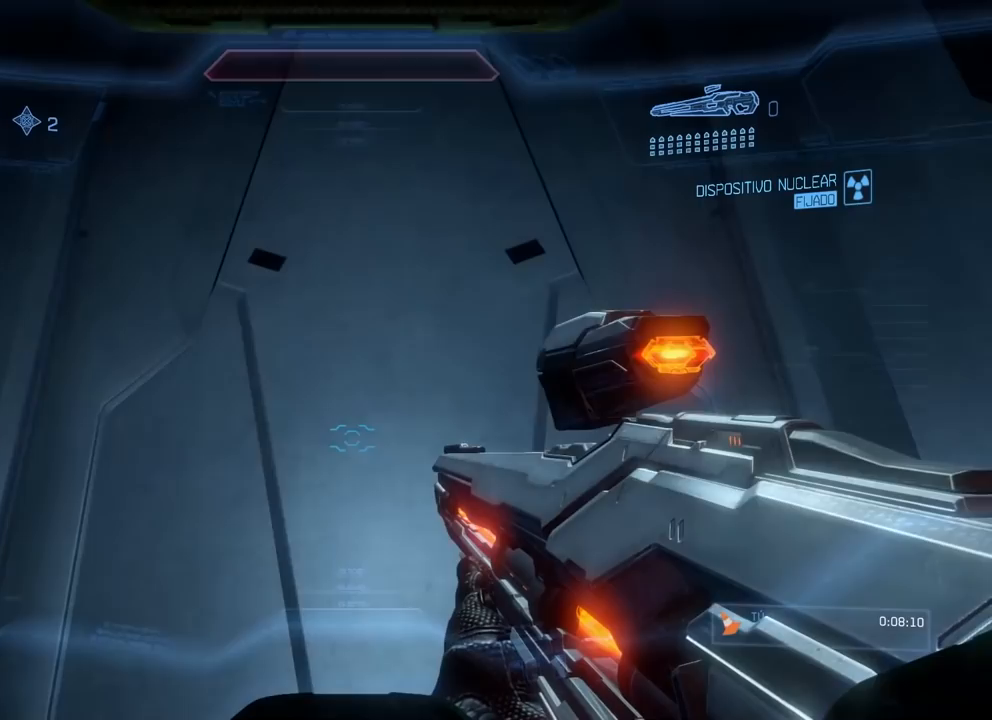
{"buttons": [], "left_stick": "center", "right_stick": "center", "events": []}
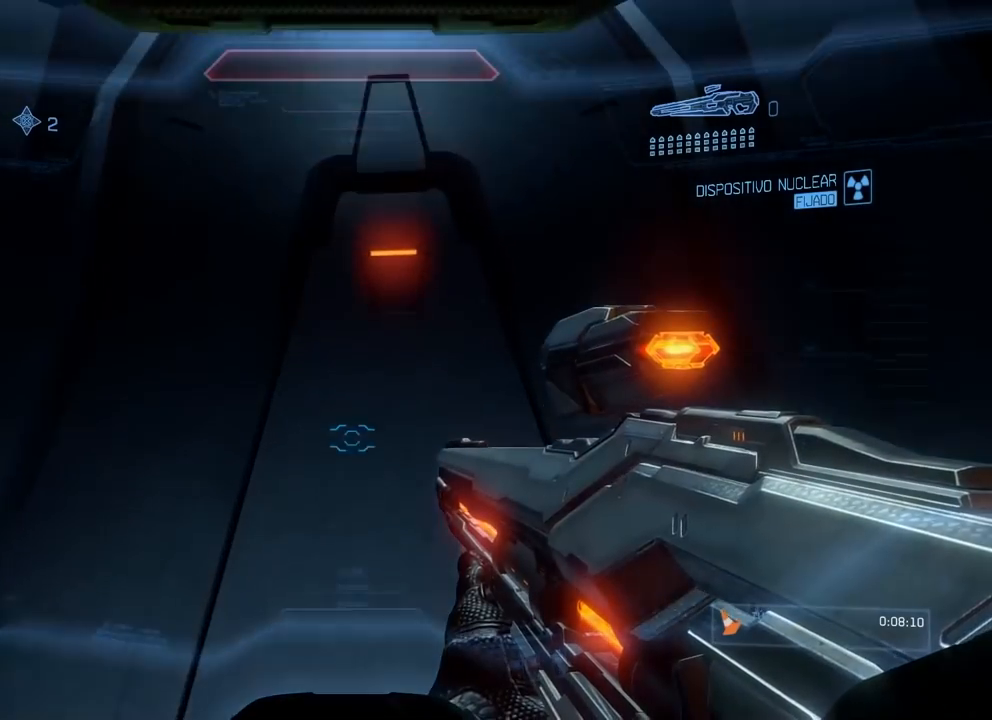
{"buttons": [], "left_stick": "center", "right_stick": "center", "events": [[100, "right_stick", "up"], [300, "right_stick", "center"]]}
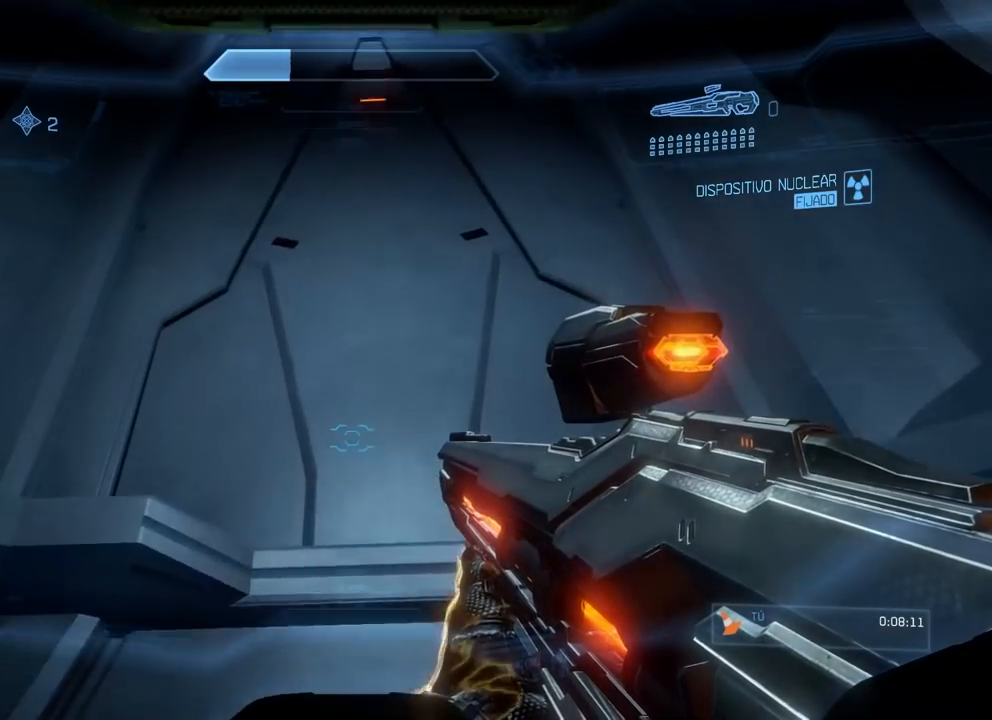
{"buttons": [], "left_stick": "center", "right_stick": "center", "events": []}
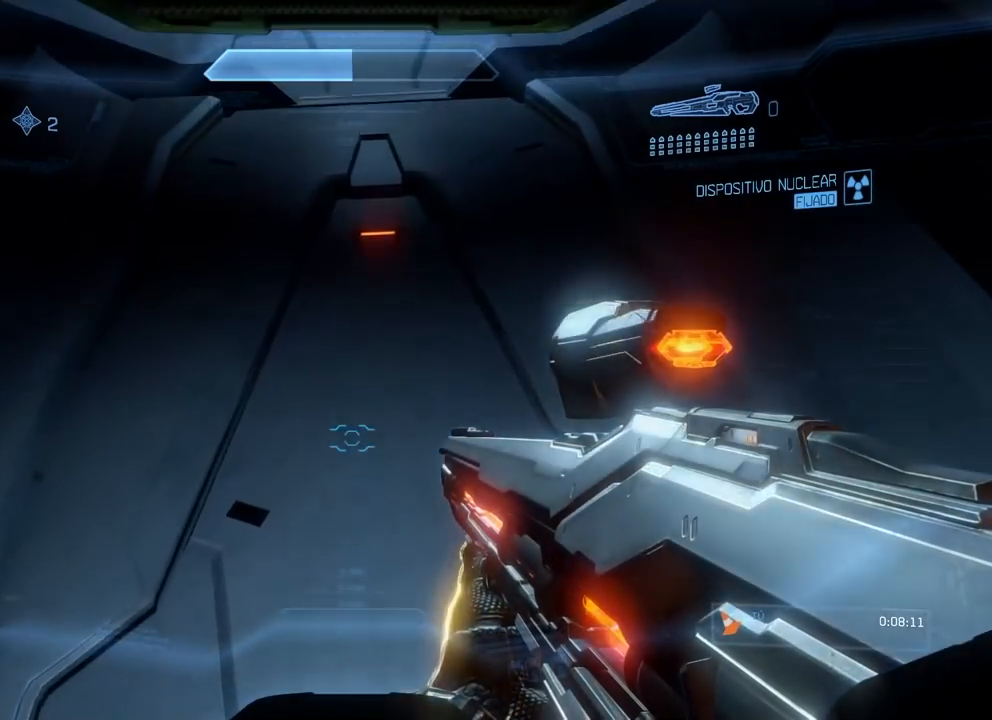
{"buttons": [], "left_stick": "center", "right_stick": "center", "events": []}
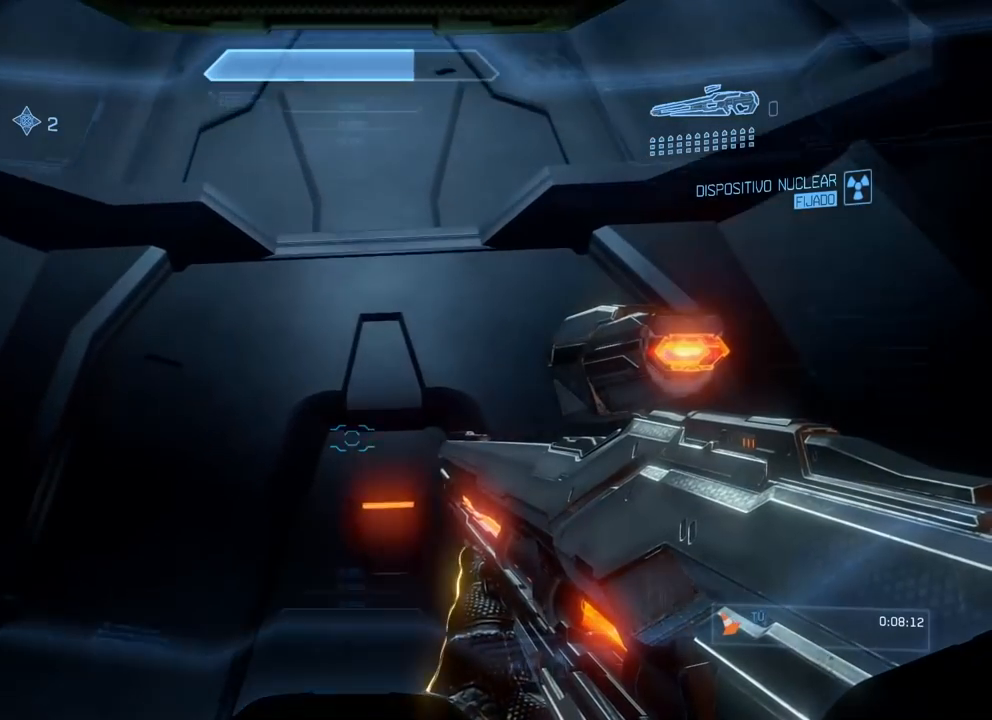
{"buttons": [], "left_stick": "center", "right_stick": "center", "events": []}
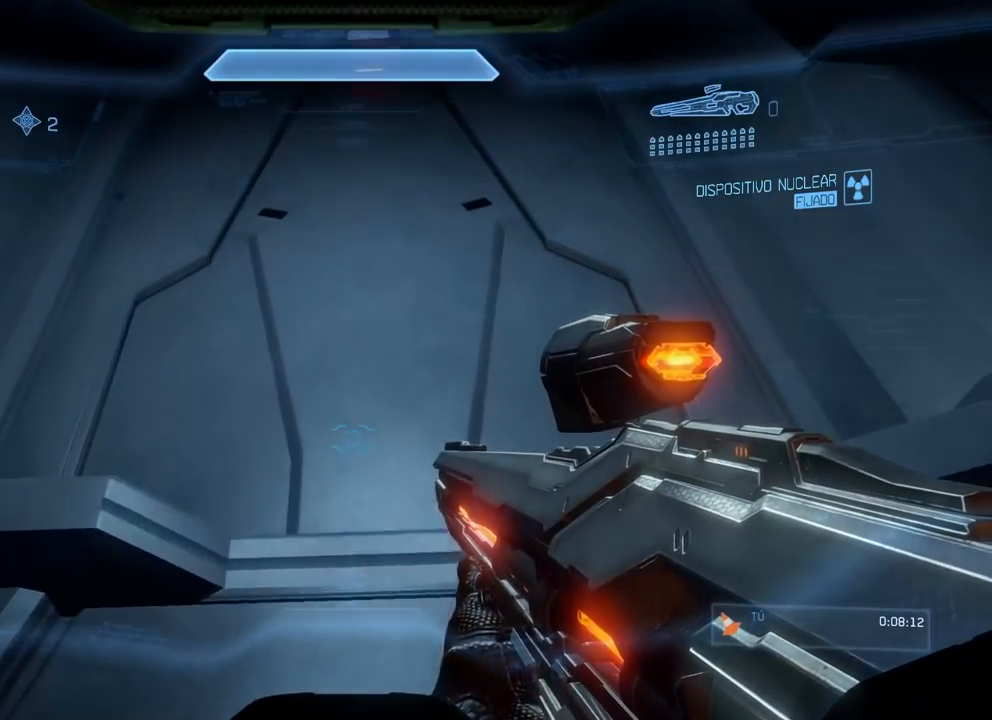
{"buttons": [], "left_stick": "center", "right_stick": "center", "events": []}
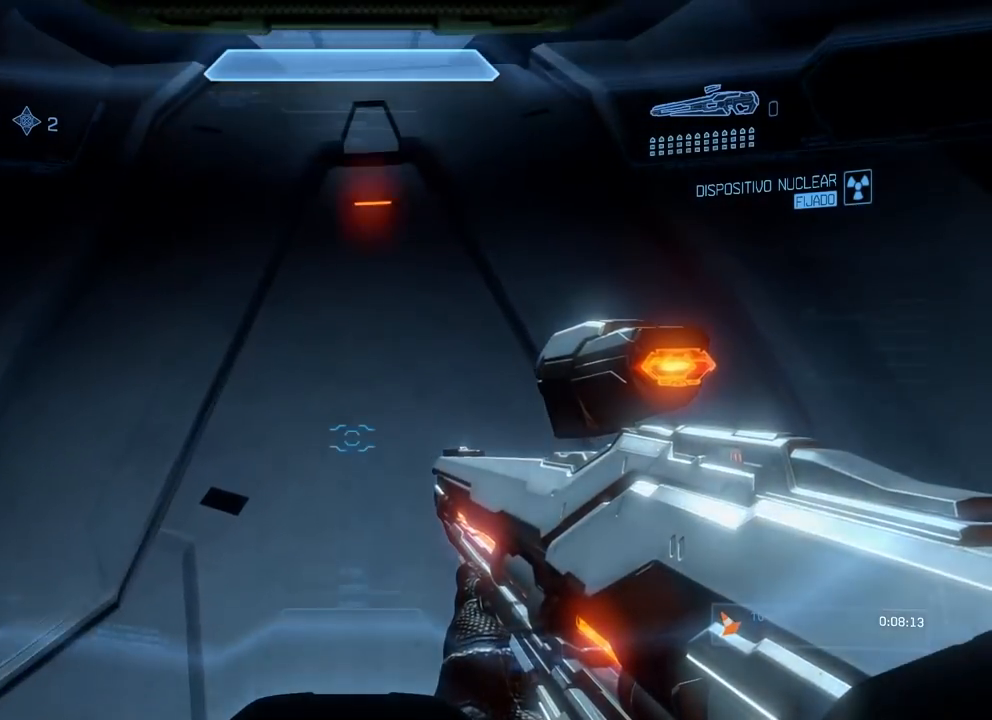
{"buttons": [], "left_stick": "center", "right_stick": "center", "events": [[16, "right_stick", "up"], [283, "right_stick", "center"]]}
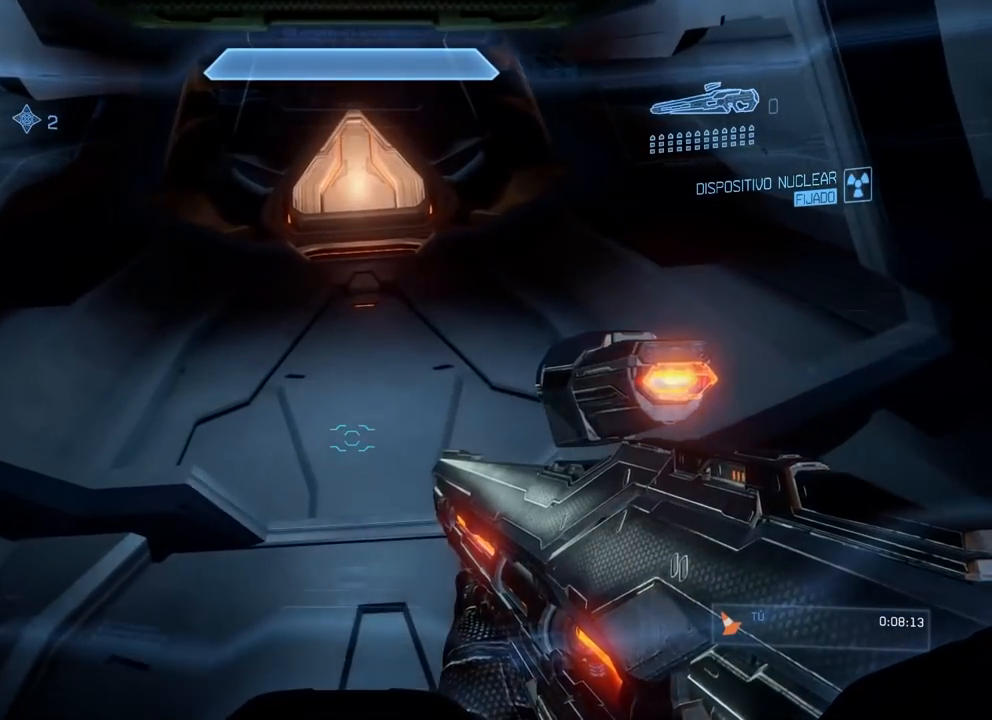
{"buttons": [], "left_stick": "center", "right_stick": "center", "events": []}
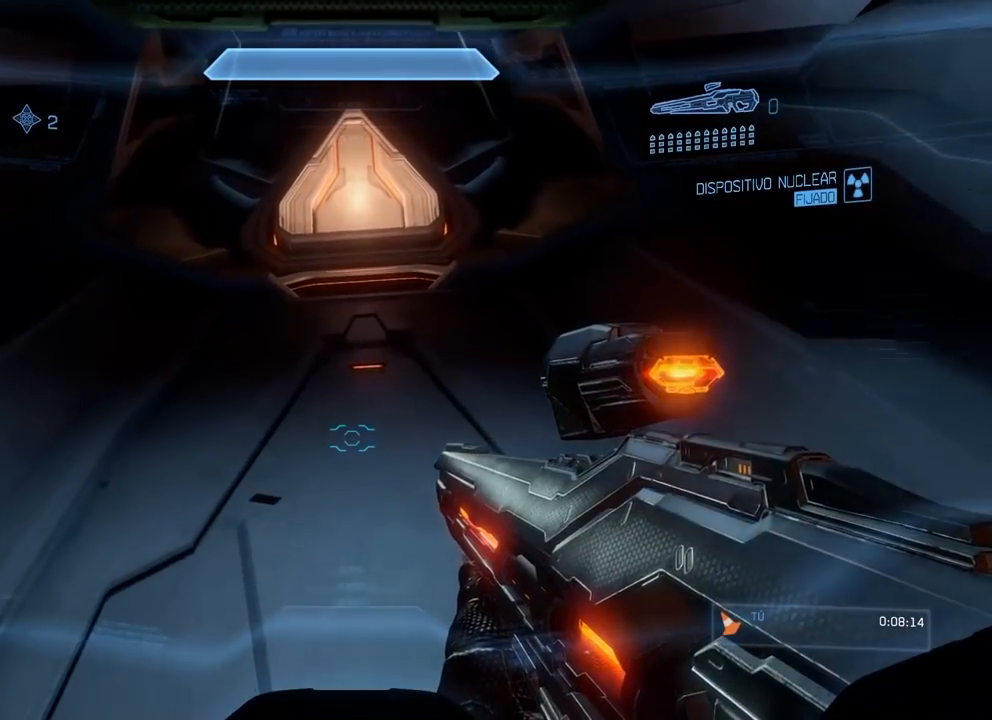
{"buttons": [], "left_stick": "center", "right_stick": "center", "events": []}
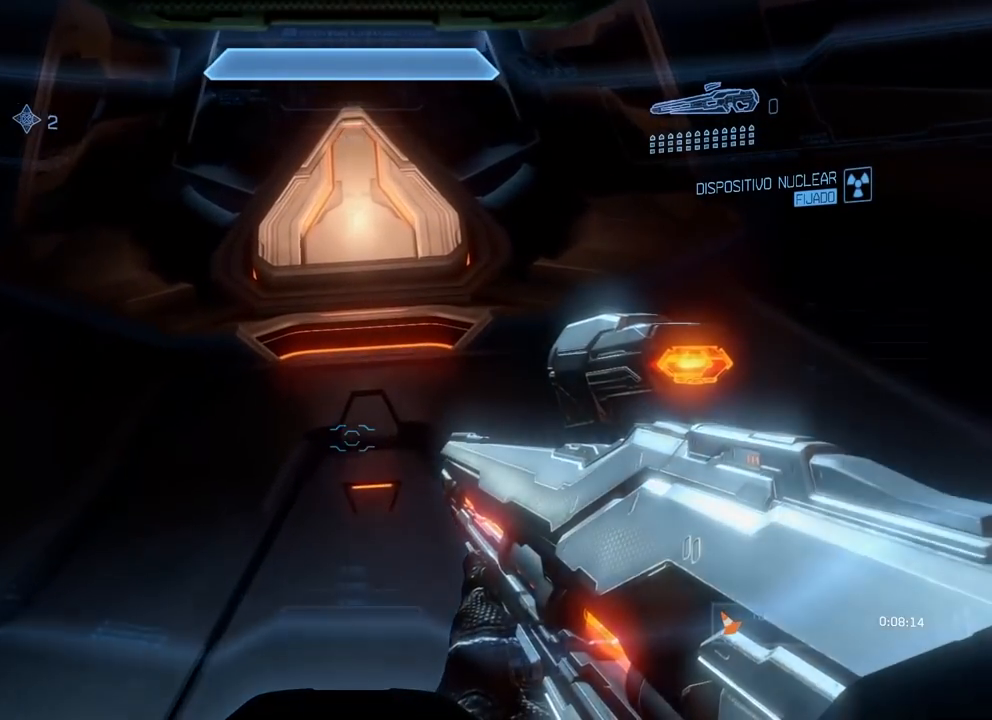
{"buttons": [], "left_stick": "center", "right_stick": "center", "events": []}
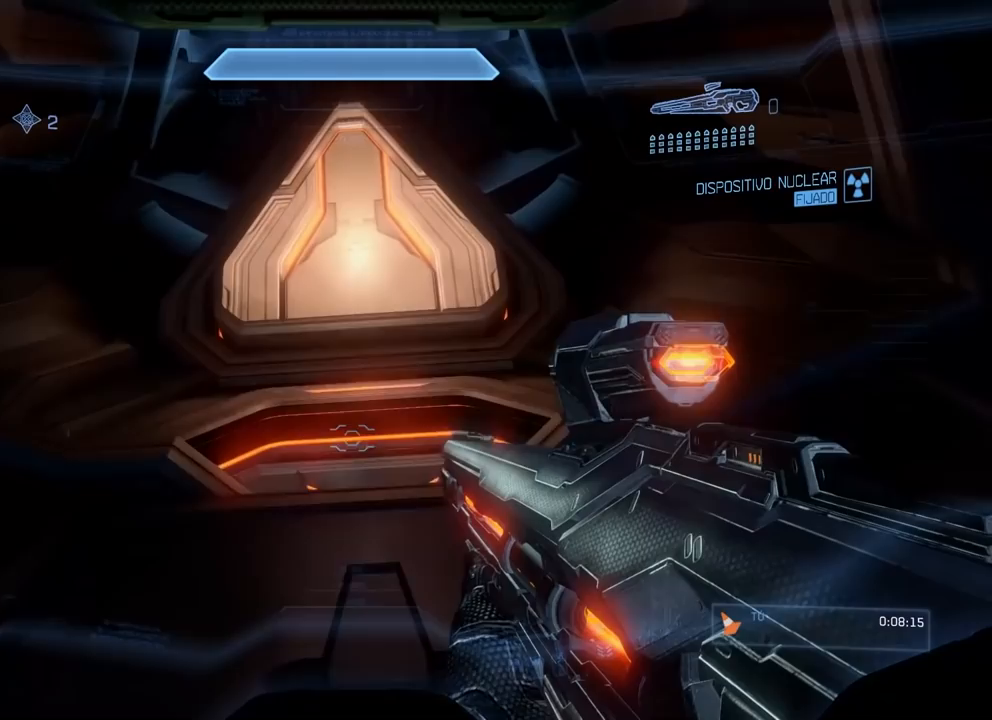
{"buttons": [], "left_stick": "center", "right_stick": "center", "events": []}
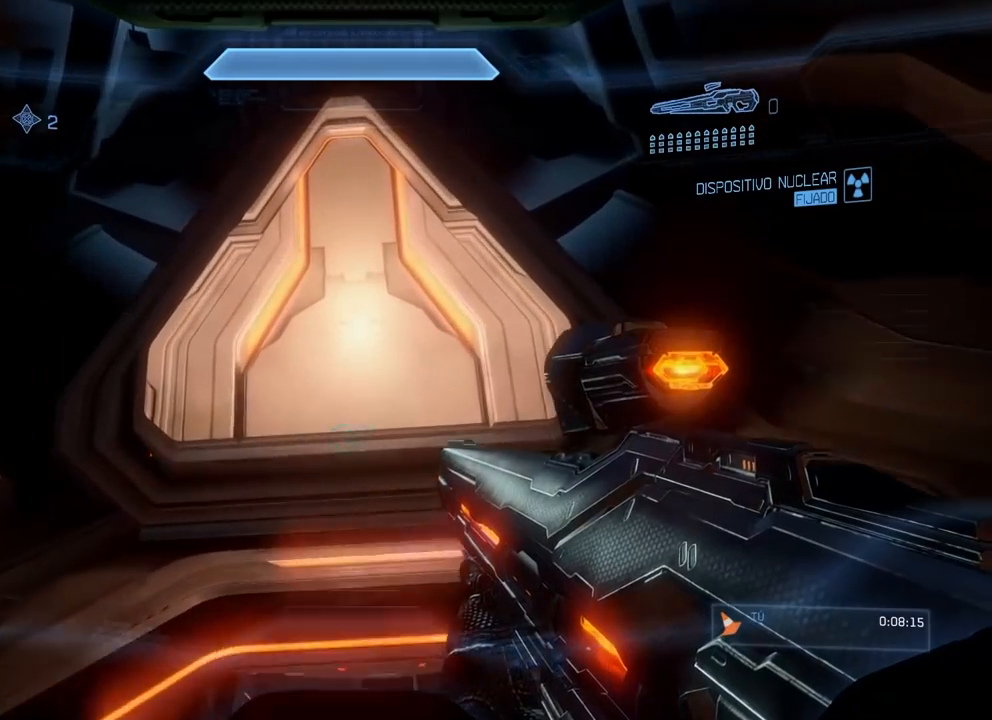
{"buttons": [], "left_stick": "center", "right_stick": "center", "events": []}
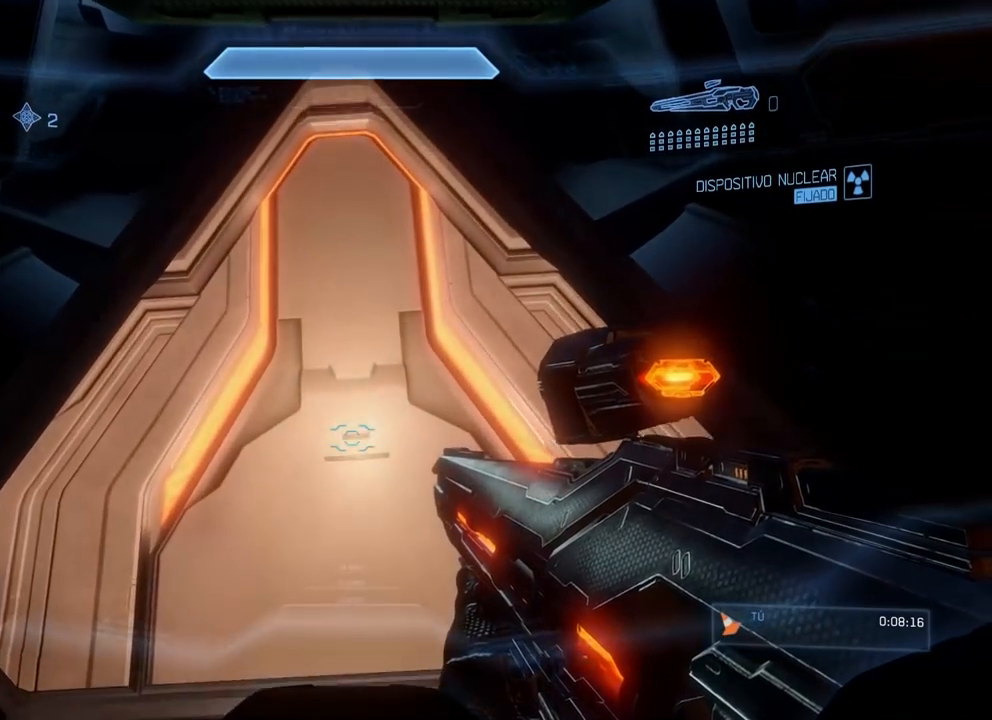
{"buttons": [], "left_stick": "center", "right_stick": "center", "events": []}
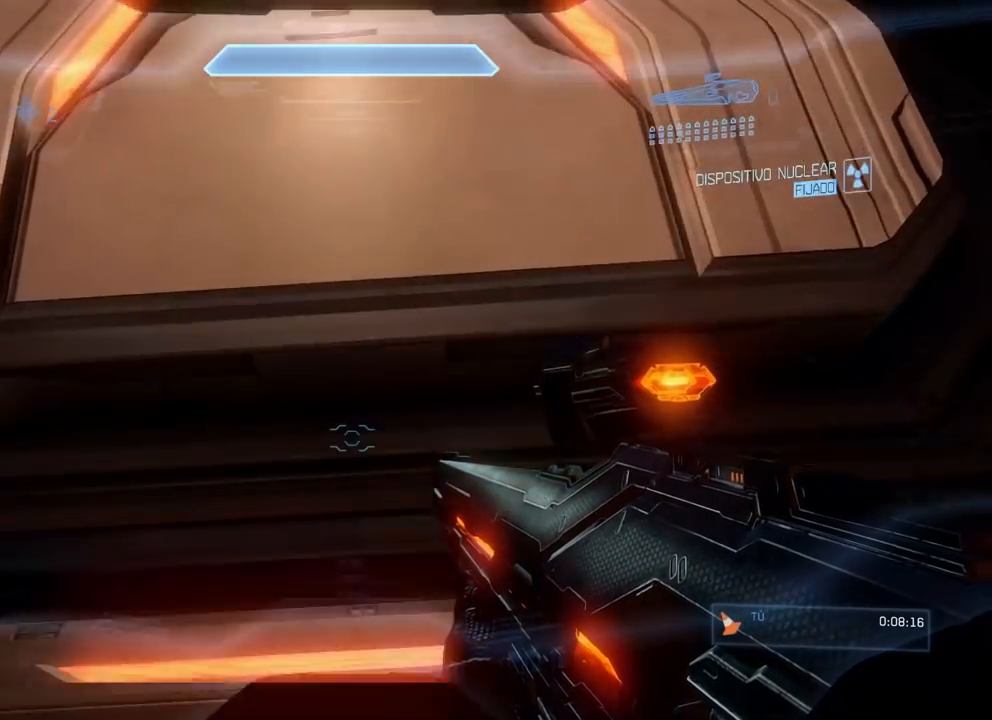
{"buttons": [], "left_stick": "up", "right_stick": "center", "events": [[467, "left_stick", "up"]]}
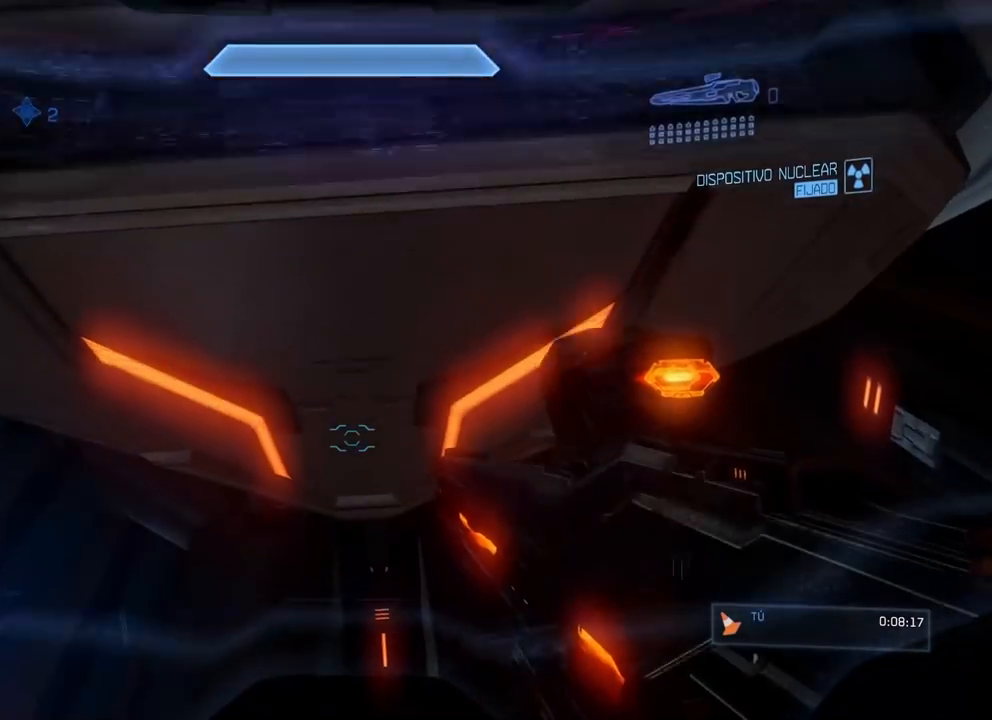
{"buttons": [], "left_stick": "up", "right_stick": "center", "events": []}
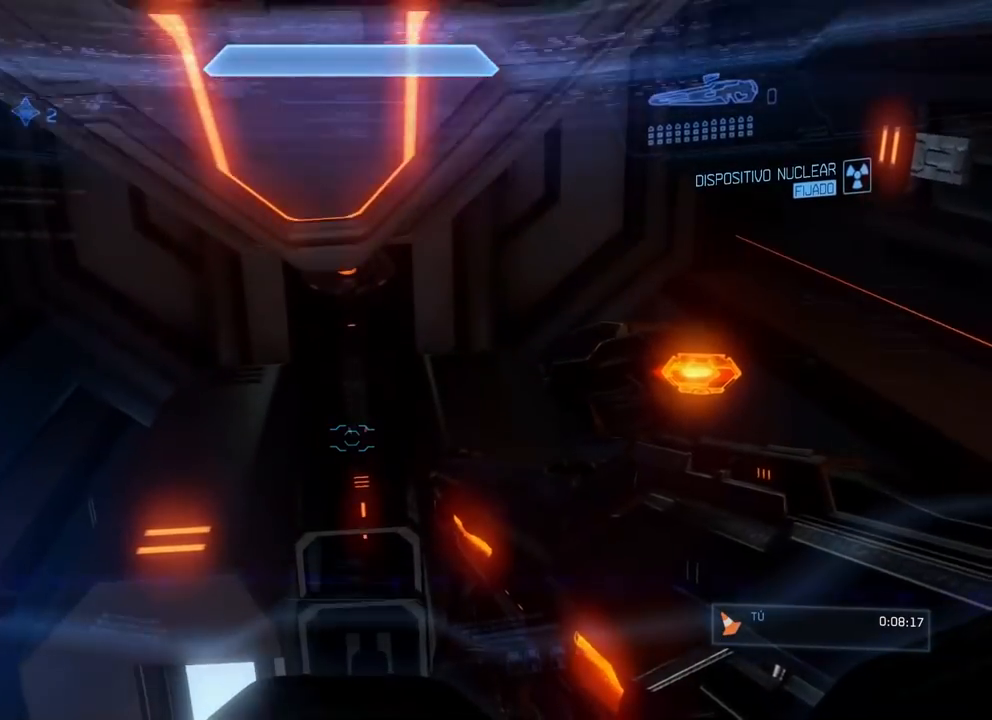
{"buttons": [], "left_stick": "up", "right_stick": "down", "events": [[184, "X", "down"], [234, "X", "up"], [350, "right_stick", "down"]]}
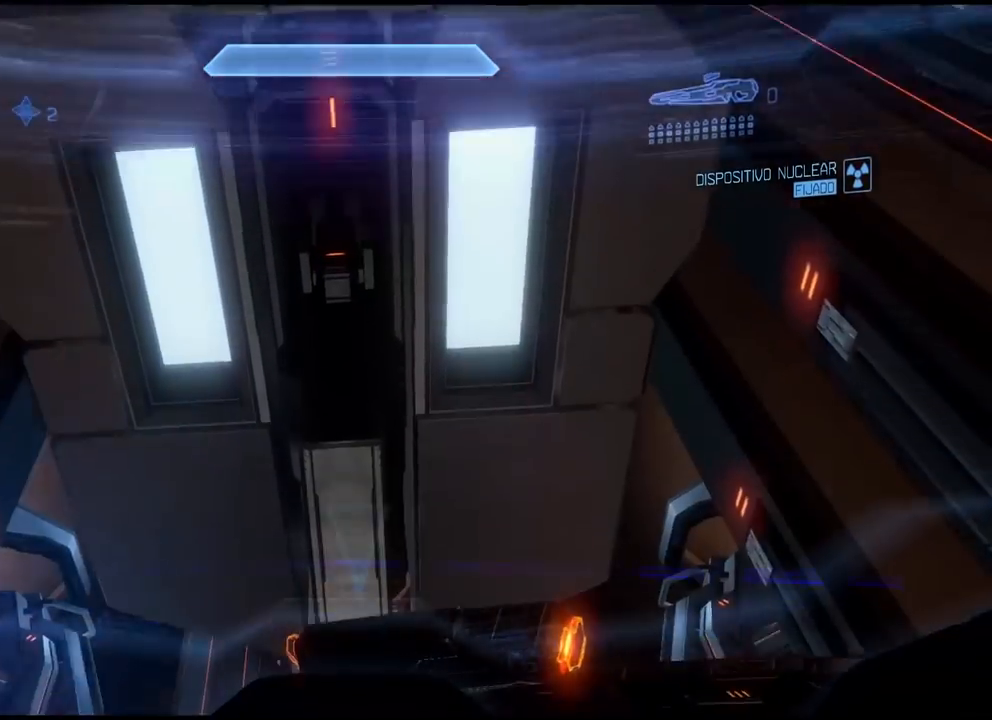
{"buttons": [], "left_stick": "up", "right_stick": "down", "events": [[316, "right_stick", "center"], [500, "right_stick", "down"]]}
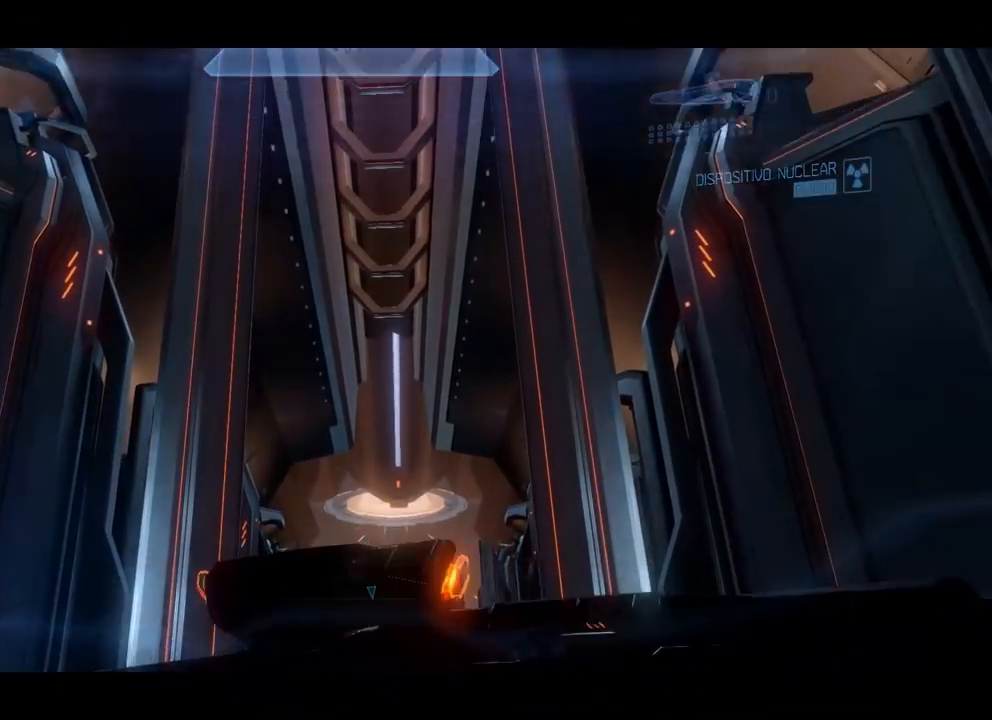
{"buttons": [], "left_stick": "up", "right_stick": "center", "events": [[400, "right_stick", "center"]]}
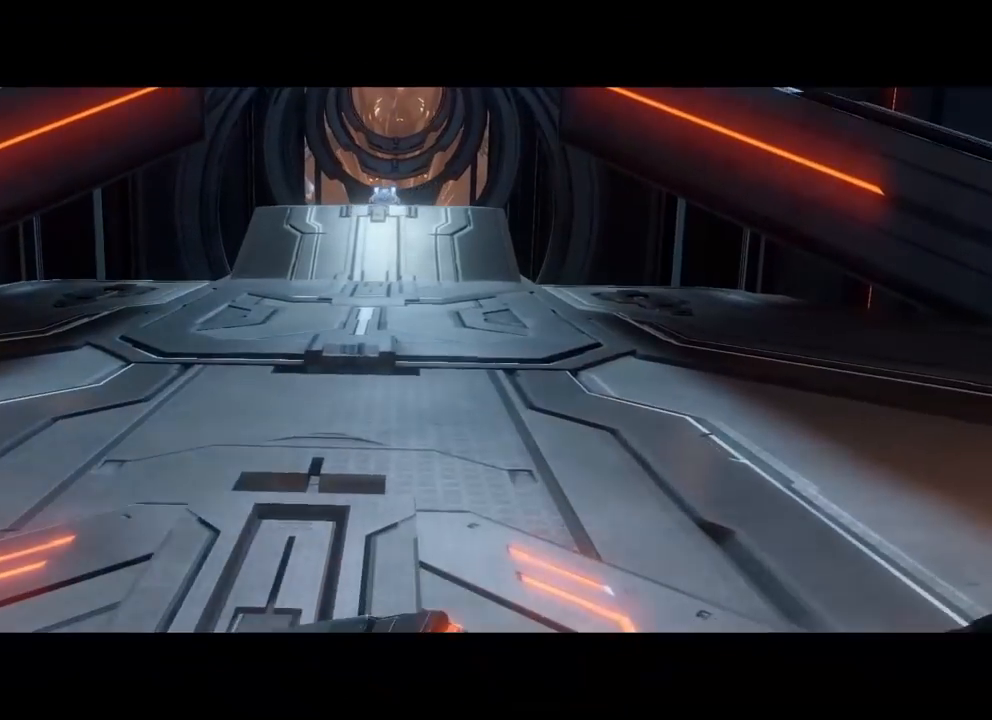
{"buttons": [], "left_stick": "up", "right_stick": "center", "events": []}
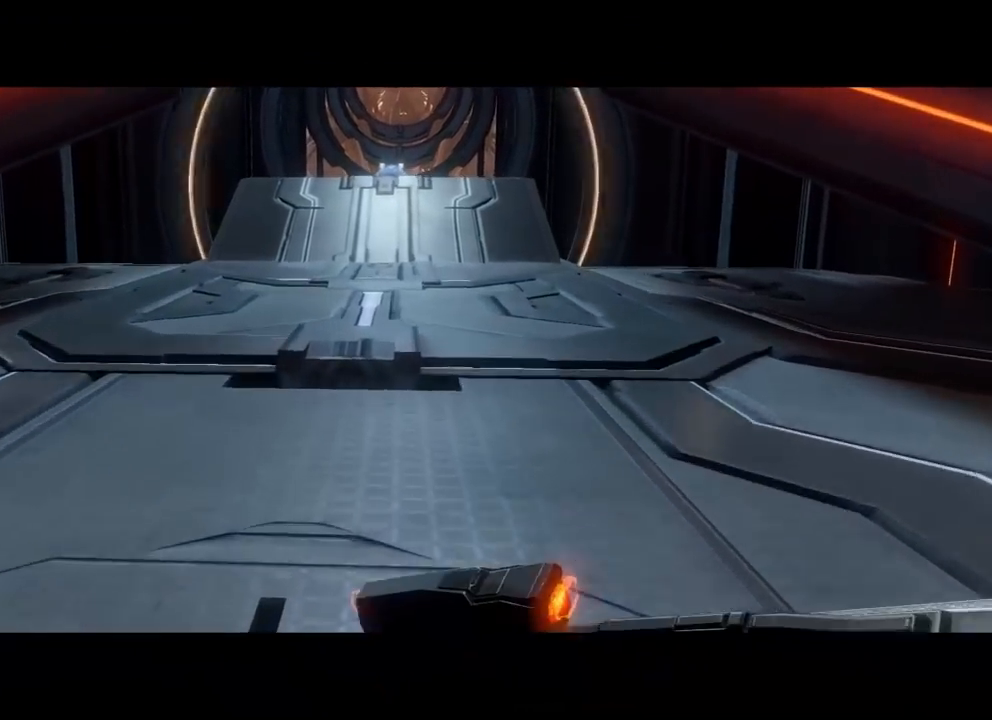
{"buttons": [], "left_stick": "up", "right_stick": "center", "events": []}
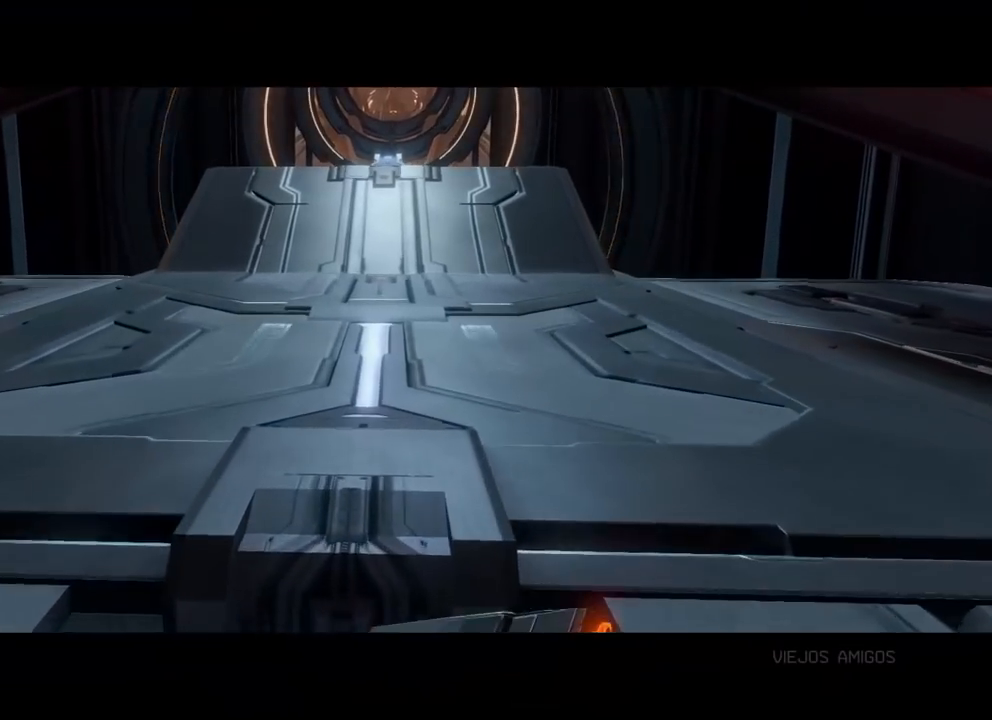
{"buttons": [], "left_stick": "up", "right_stick": "center", "events": []}
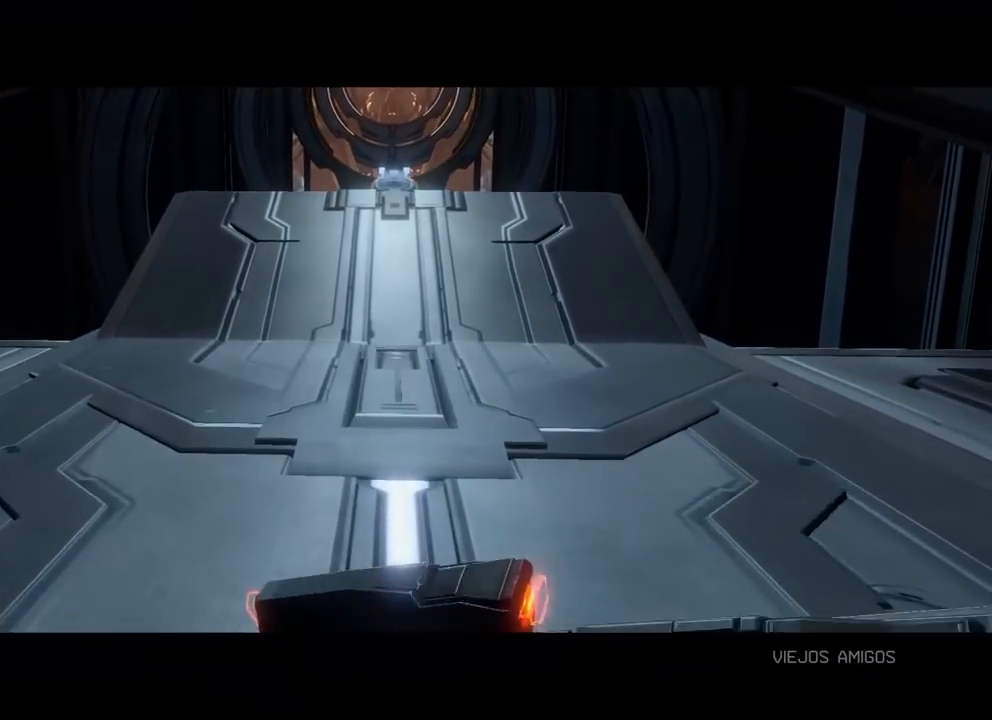
{"buttons": [], "left_stick": "up", "right_stick": "center", "events": []}
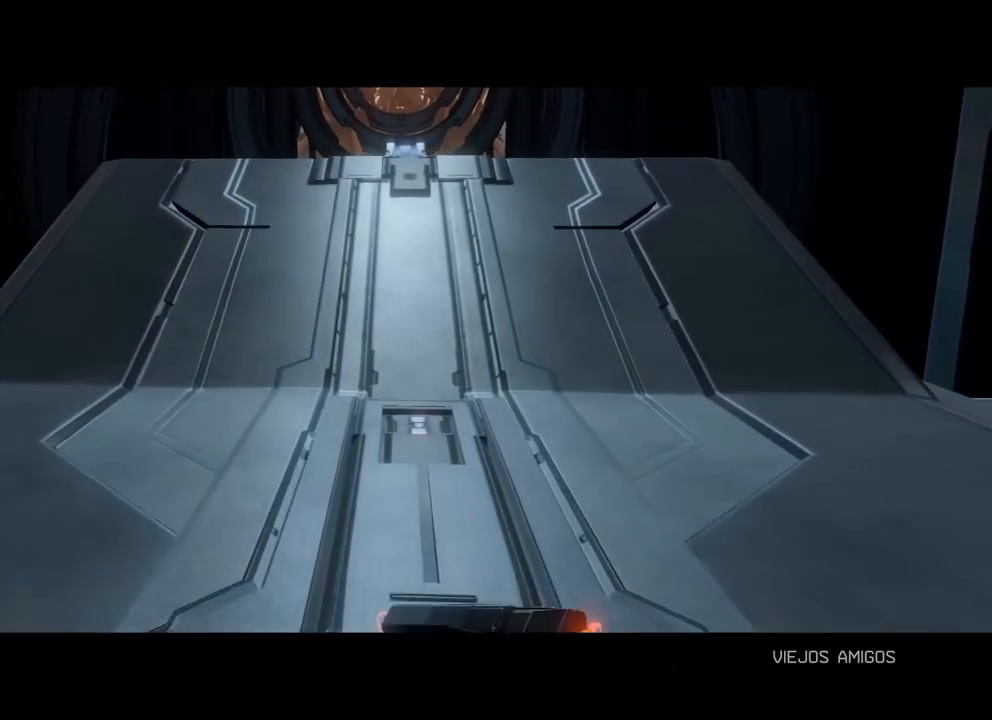
{"buttons": [], "left_stick": "up", "right_stick": "center", "events": []}